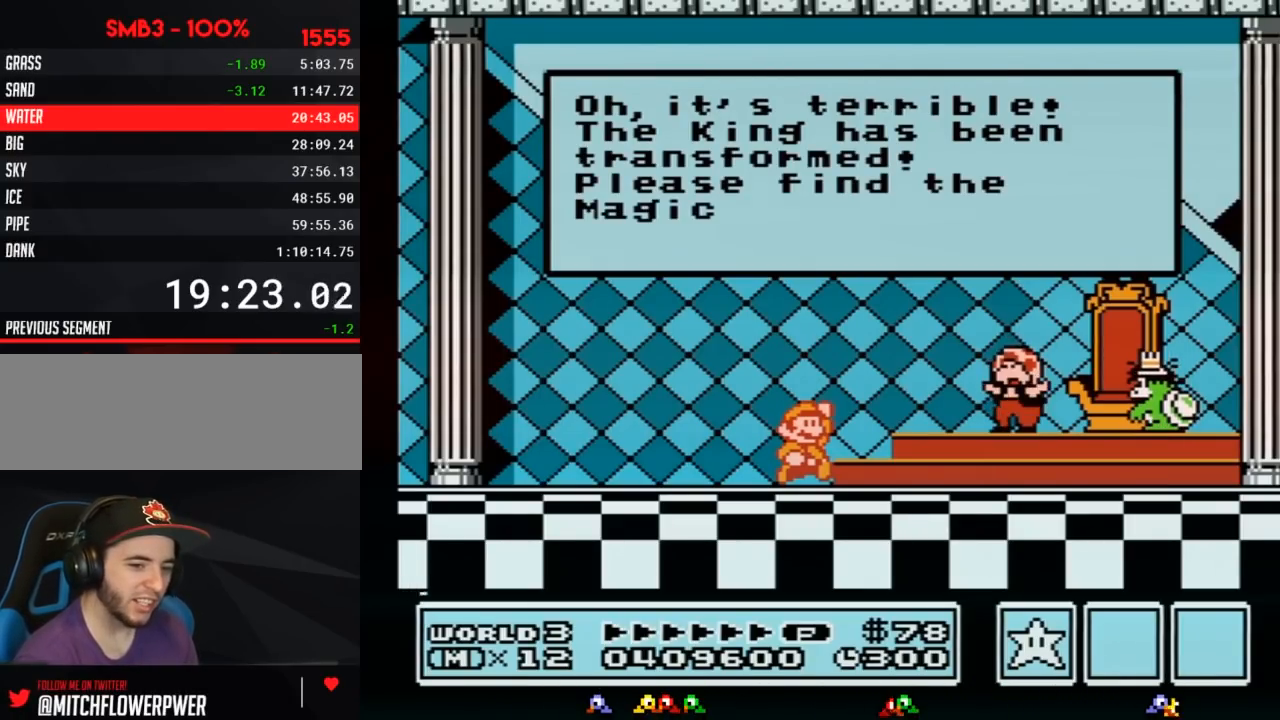
Gameplay with a controller (Nintendo layout); each line is a JSON object with the inputs held at the frame after it. "events" lists button and stick changes between this image and that frame as [ms after this image, input, new state], when the widget could be followed in between. Not read: L3 R3.
{"buttons": [], "events": []}
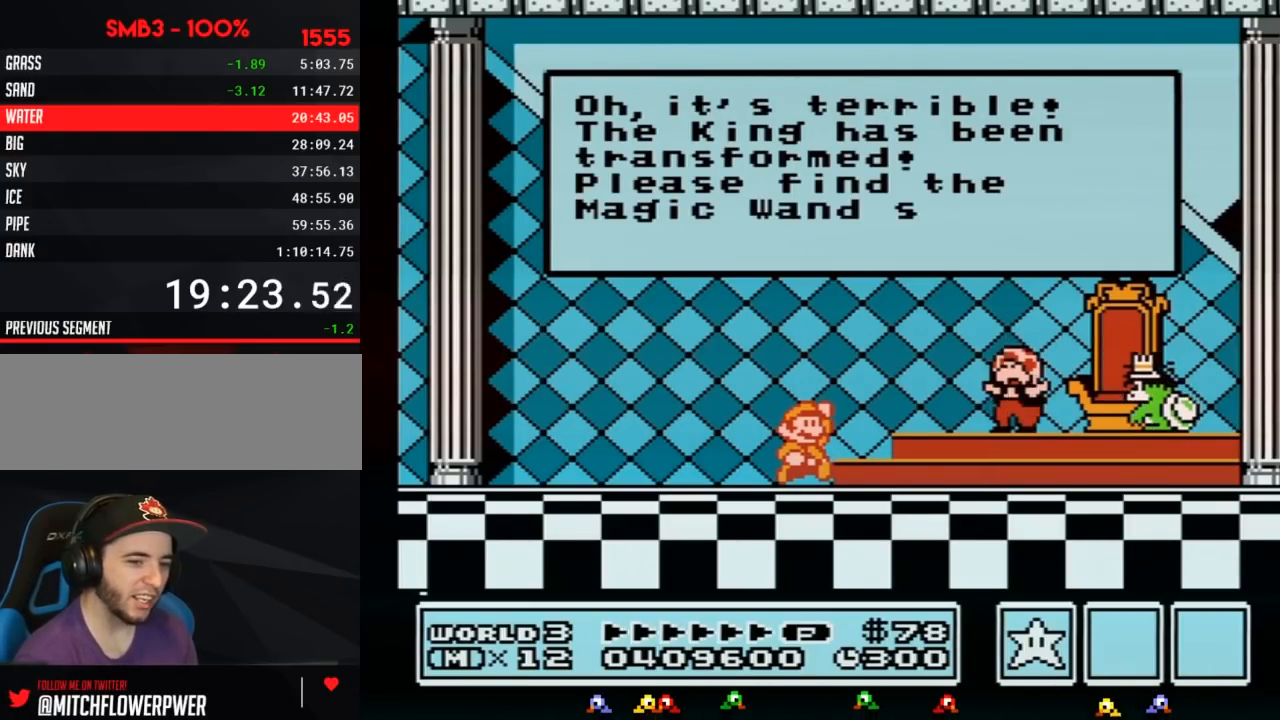
{"buttons": [], "events": []}
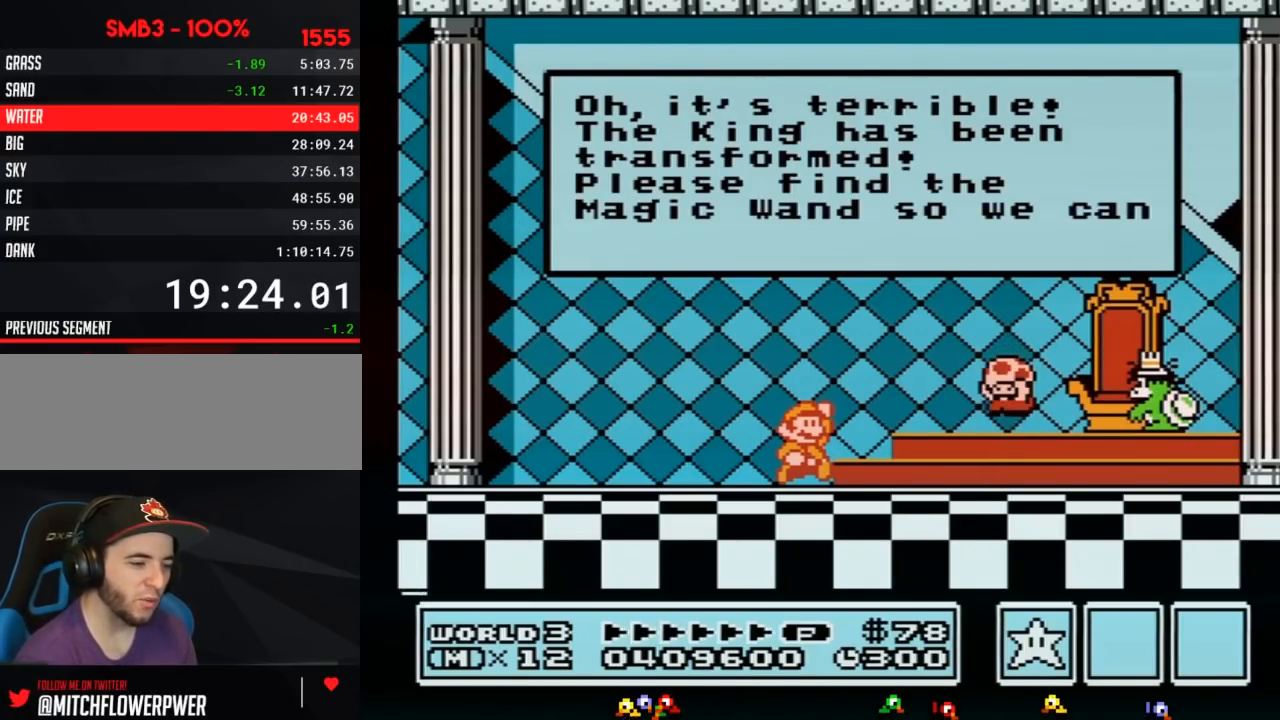
{"buttons": [], "events": []}
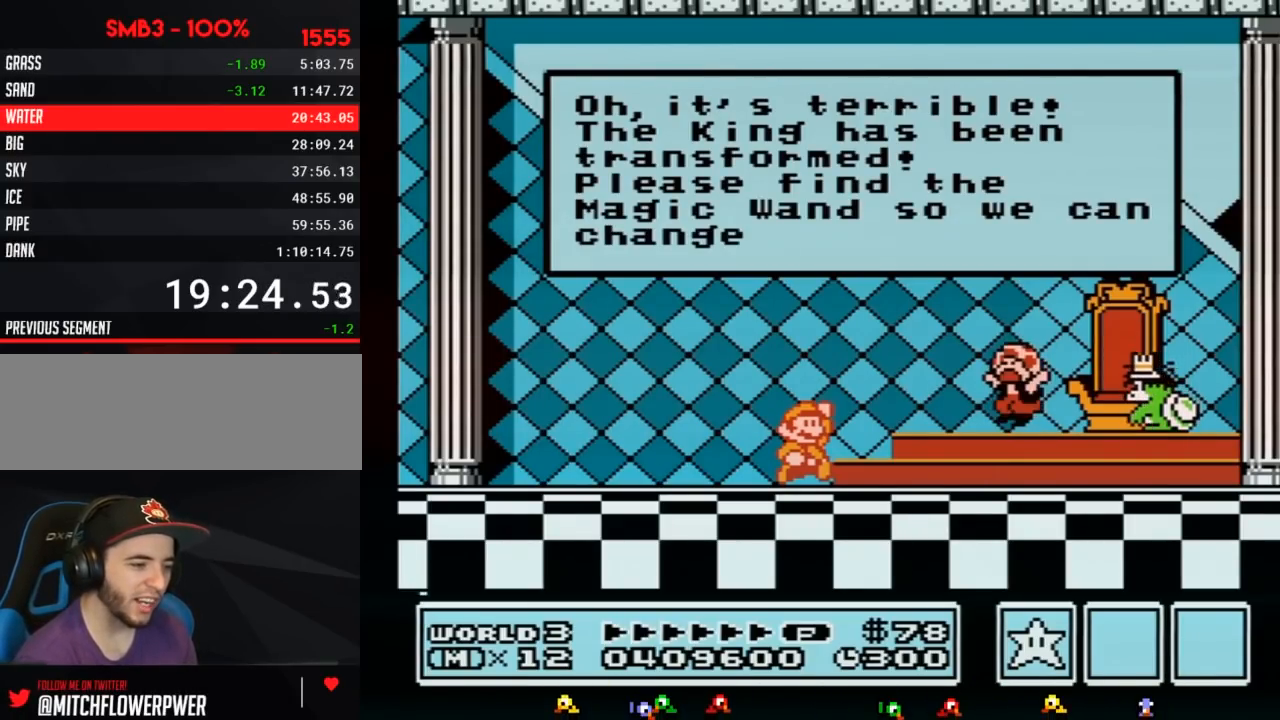
{"buttons": ["A"]}
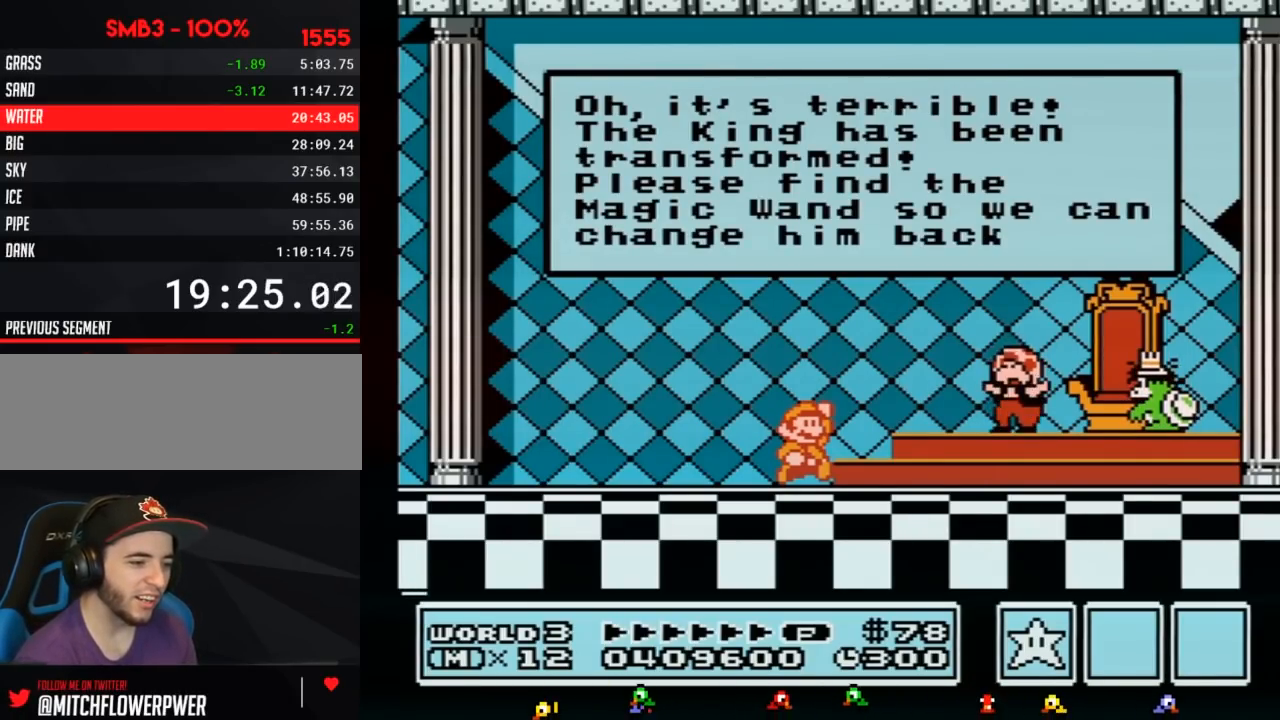
{"buttons": ["A"], "events": []}
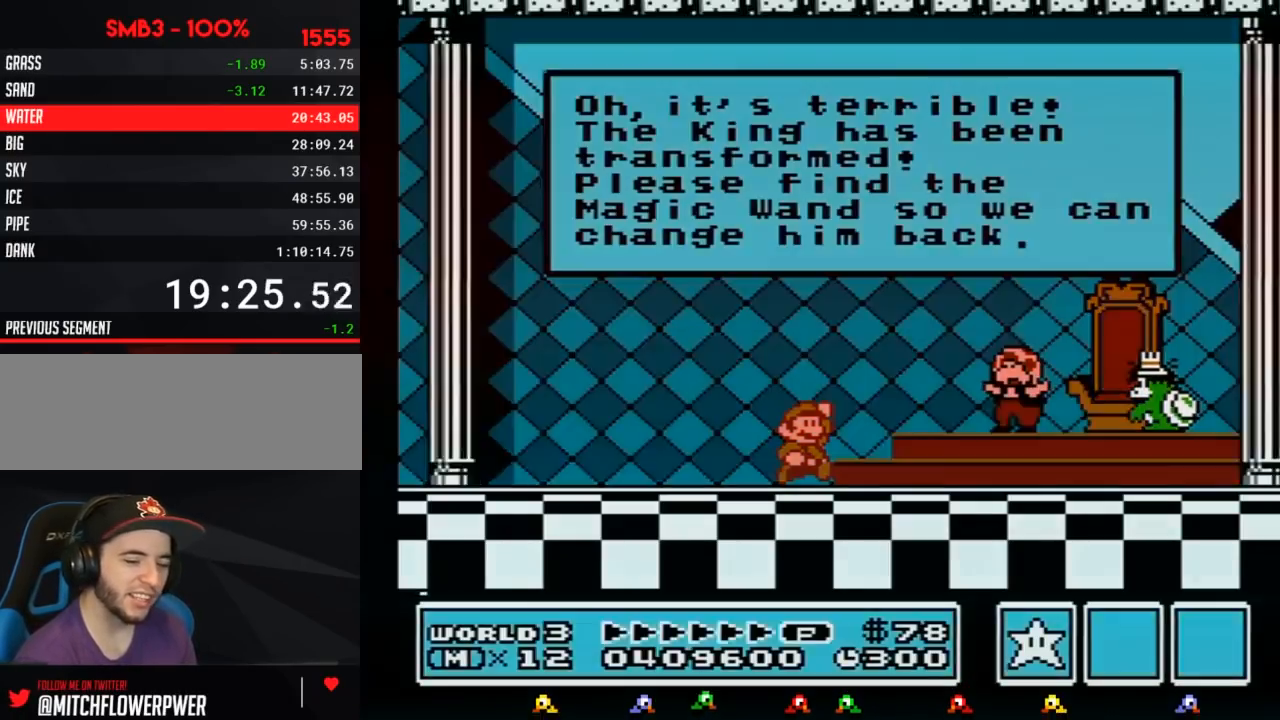
{"buttons": []}
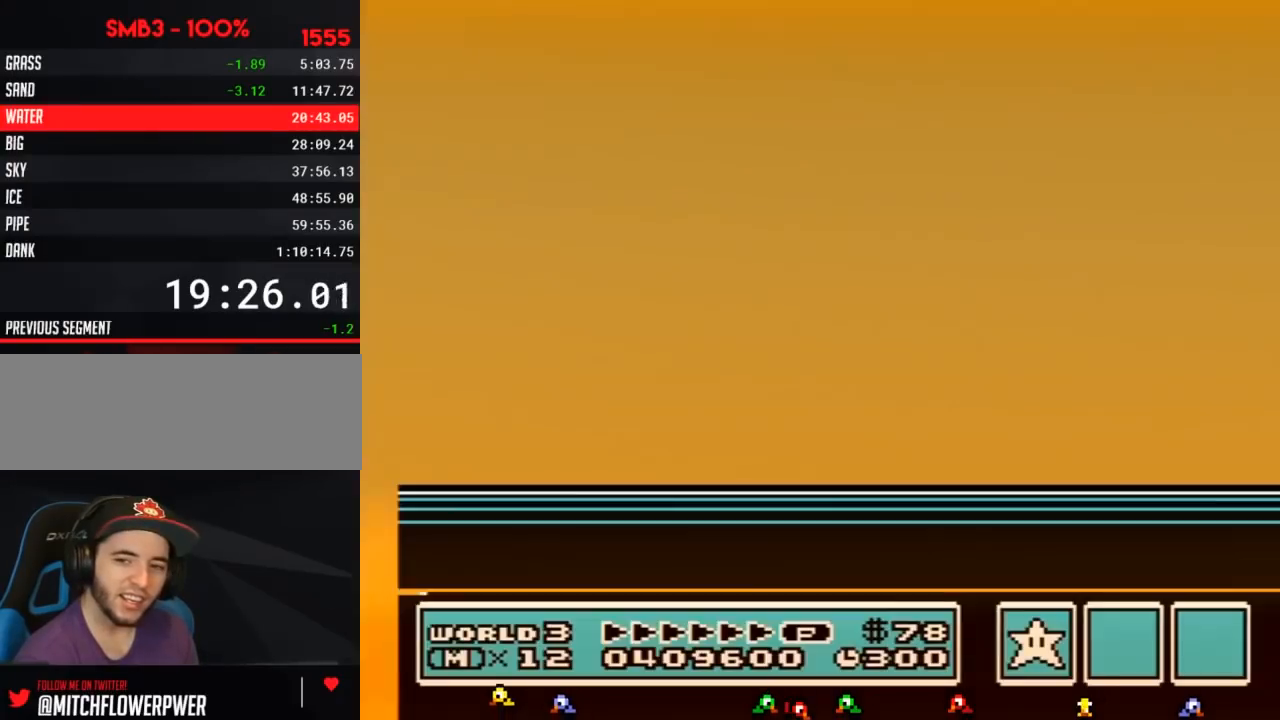
{"buttons": [], "events": []}
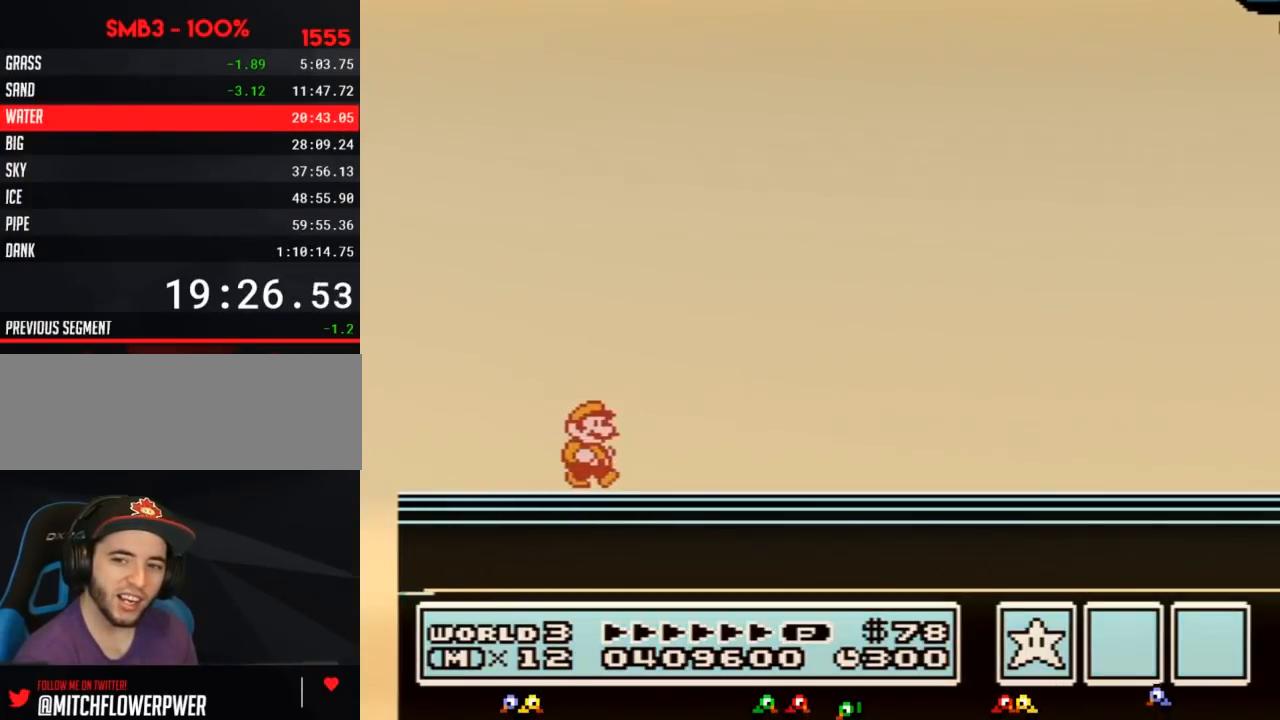
{"buttons": ["A"]}
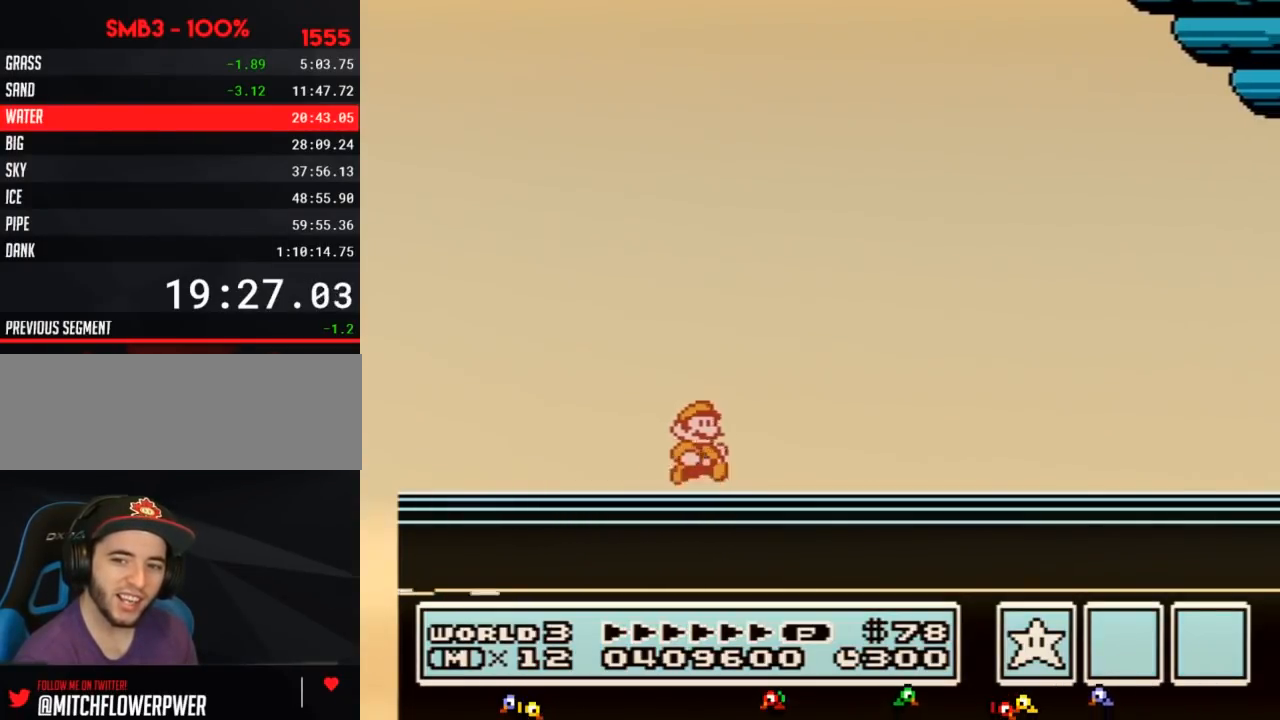
{"buttons": []}
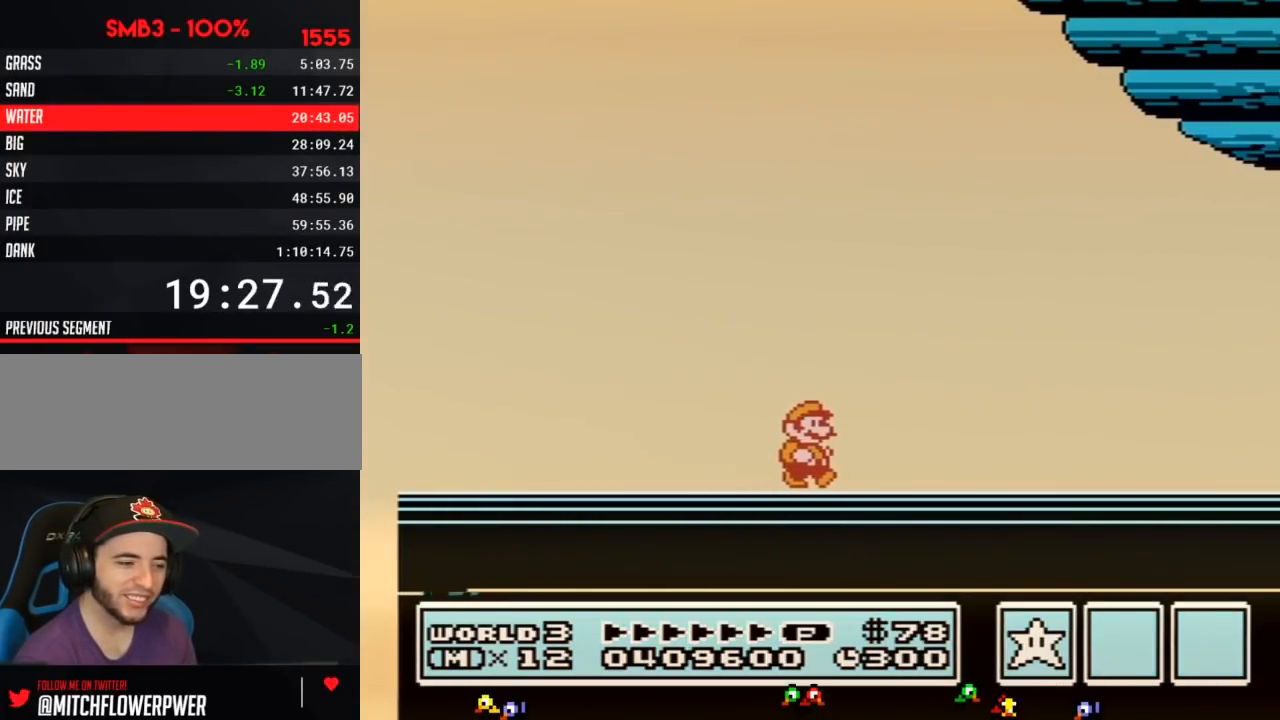
{"buttons": ["A"]}
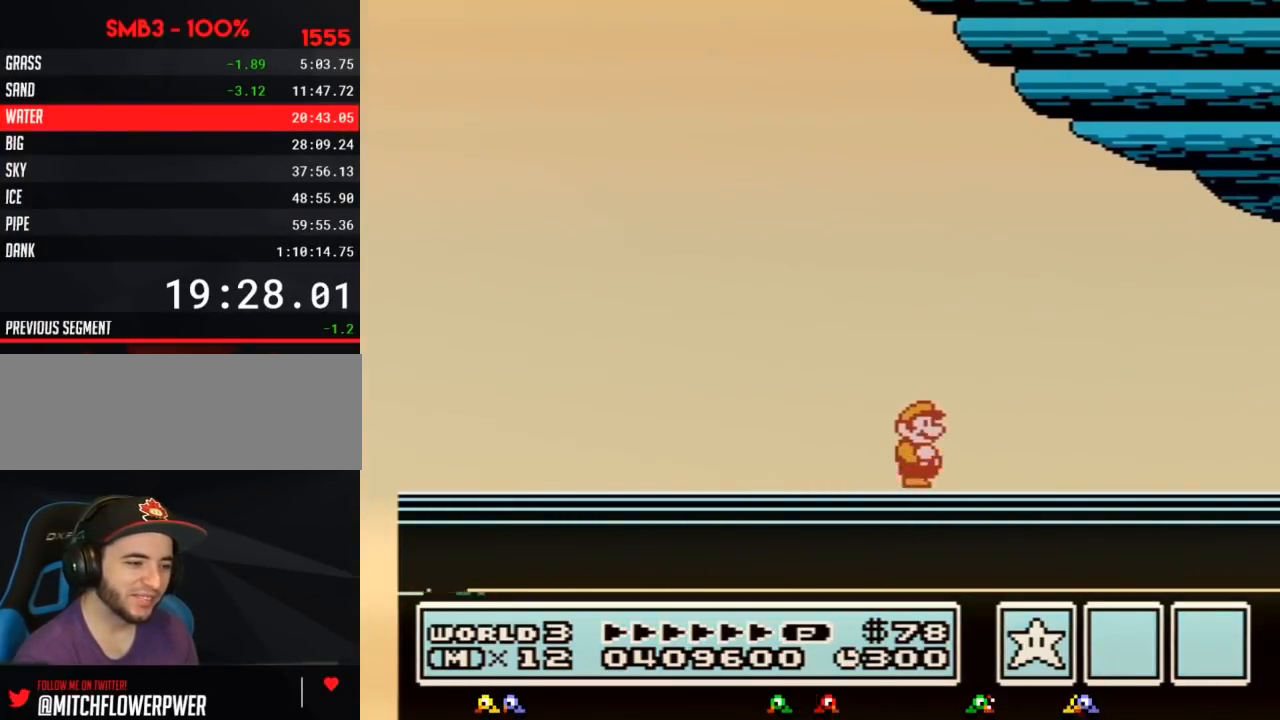
{"buttons": ["A"], "events": []}
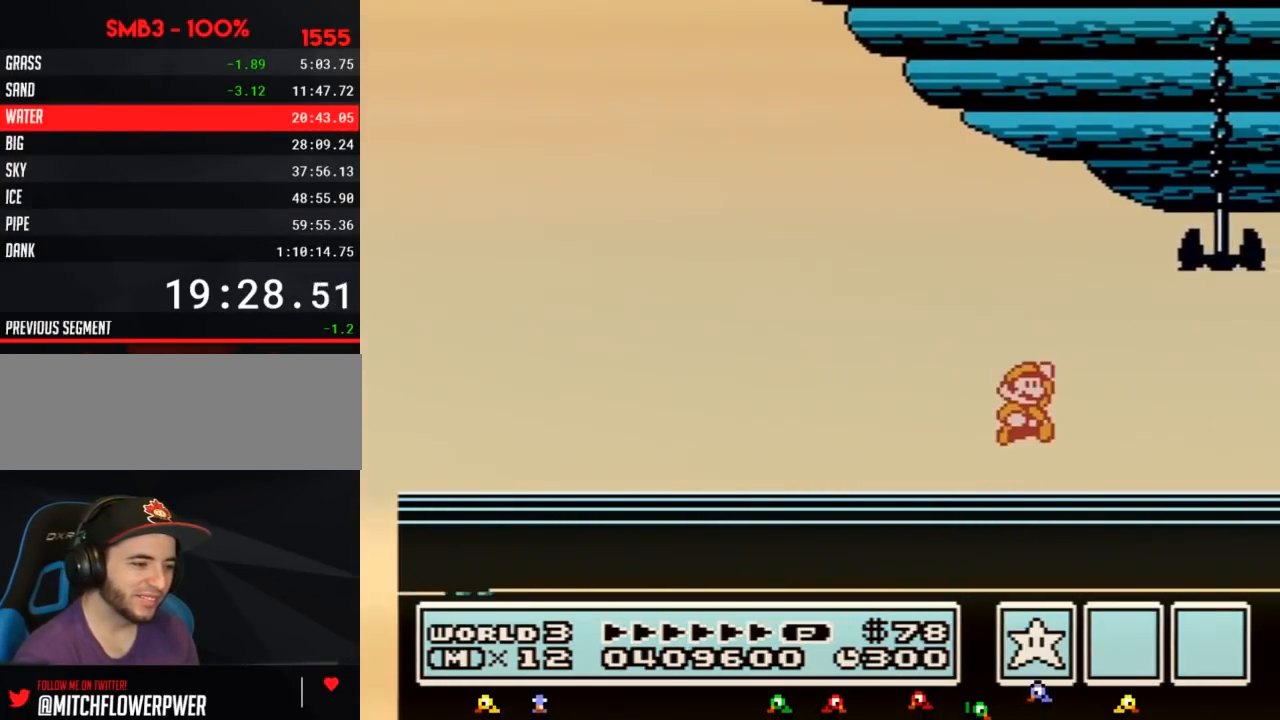
{"buttons": ["A"], "events": []}
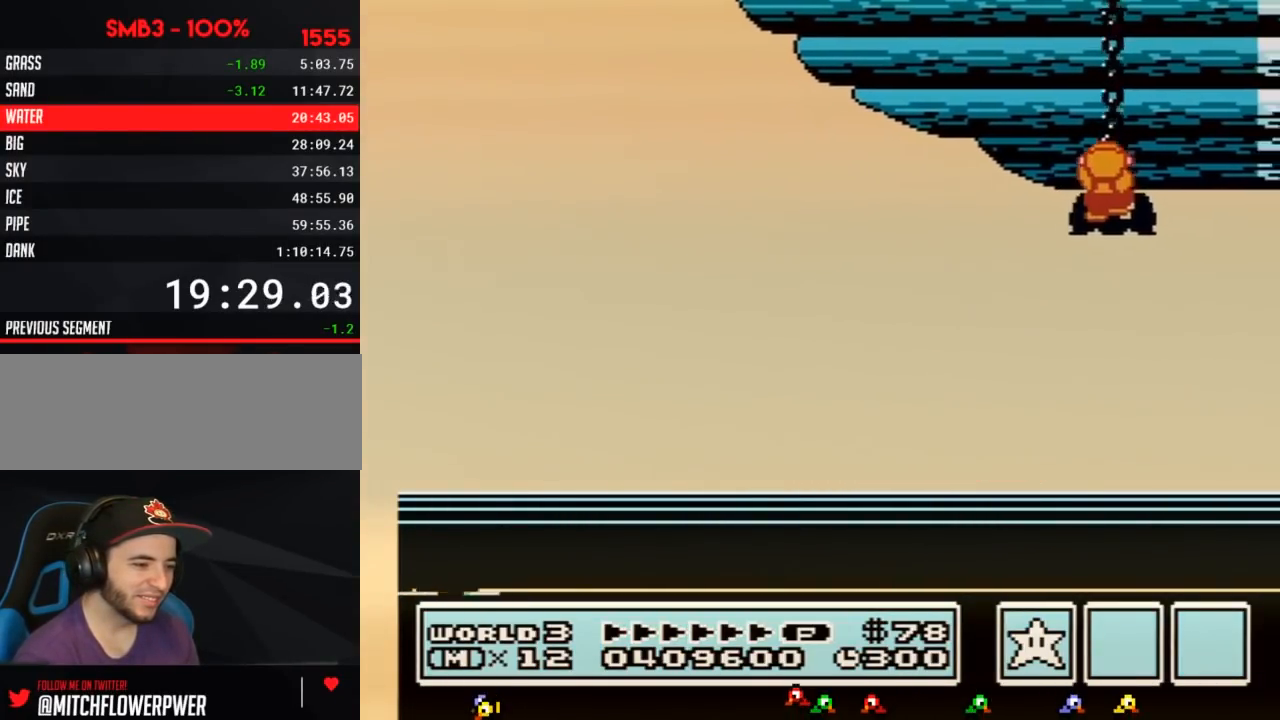
{"buttons": []}
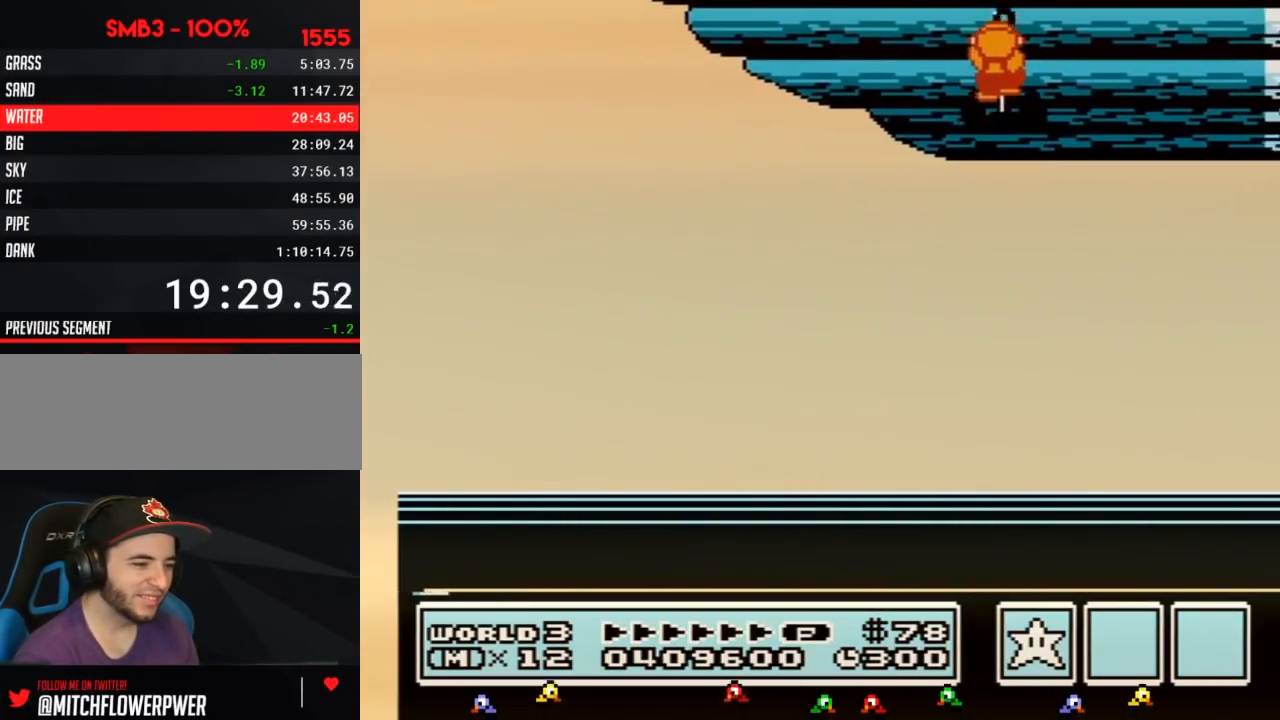
{"buttons": [], "events": []}
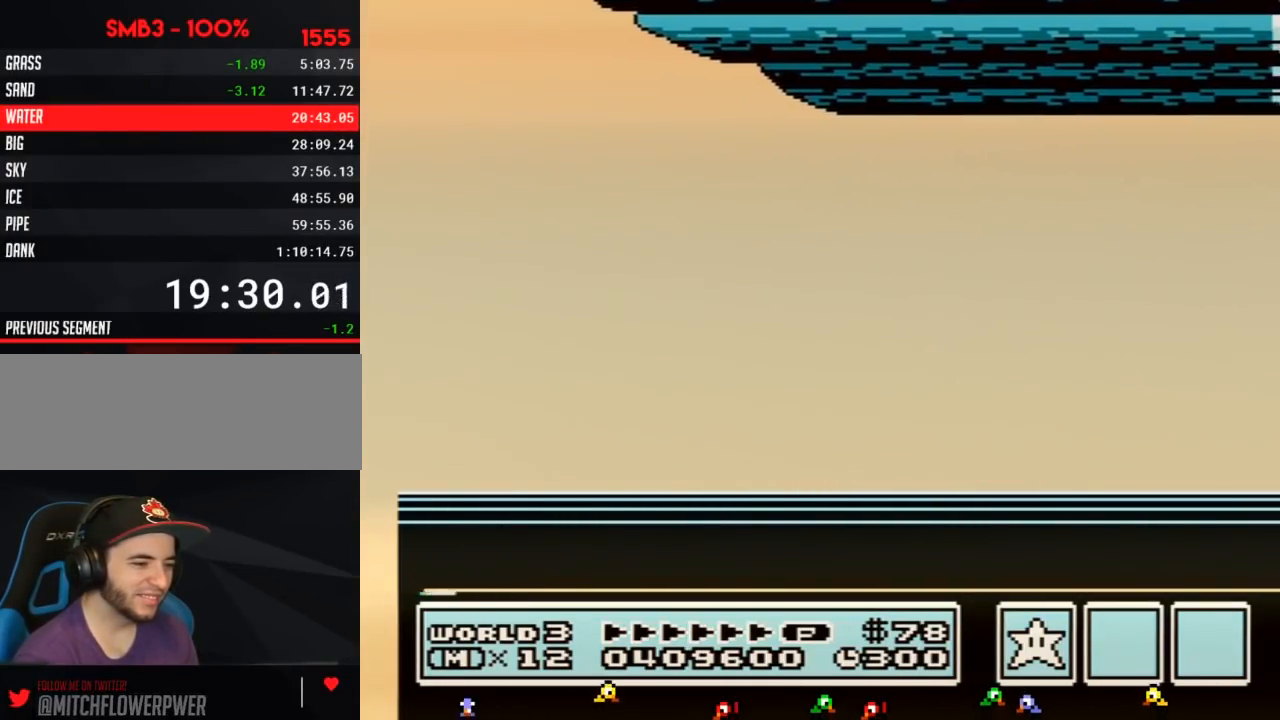
{"buttons": ["A"]}
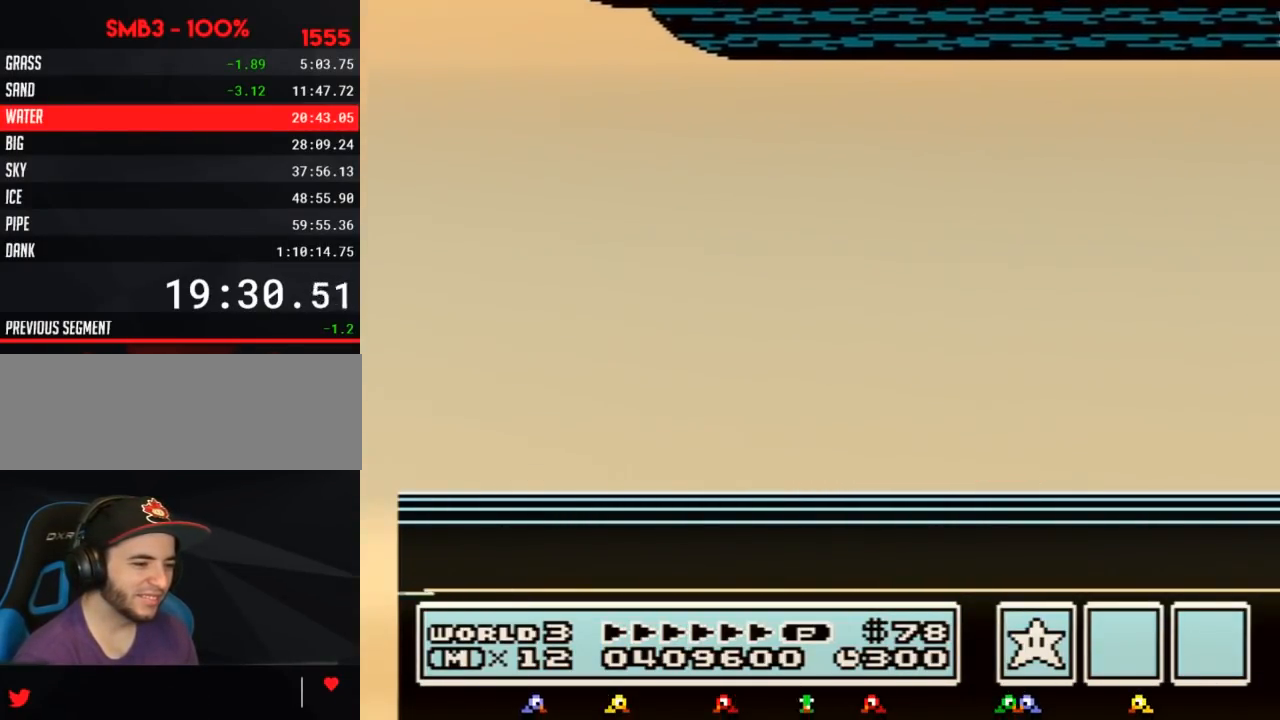
{"buttons": []}
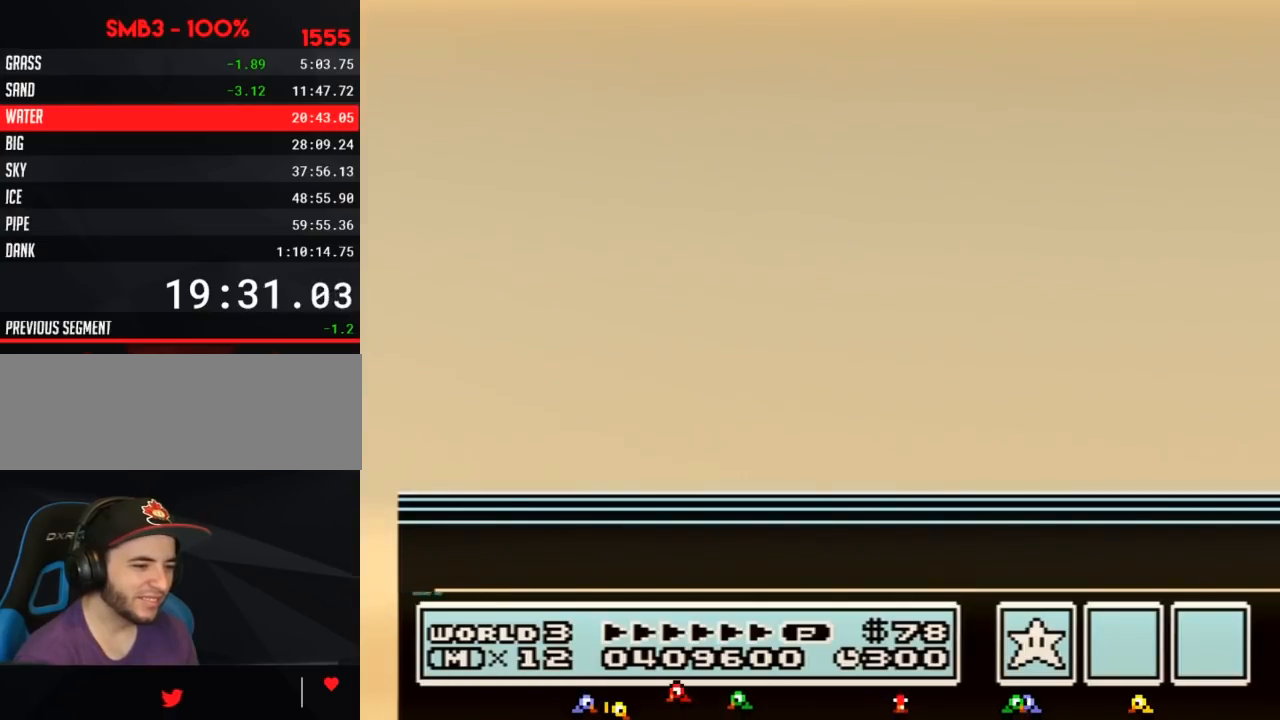
{"buttons": [], "events": []}
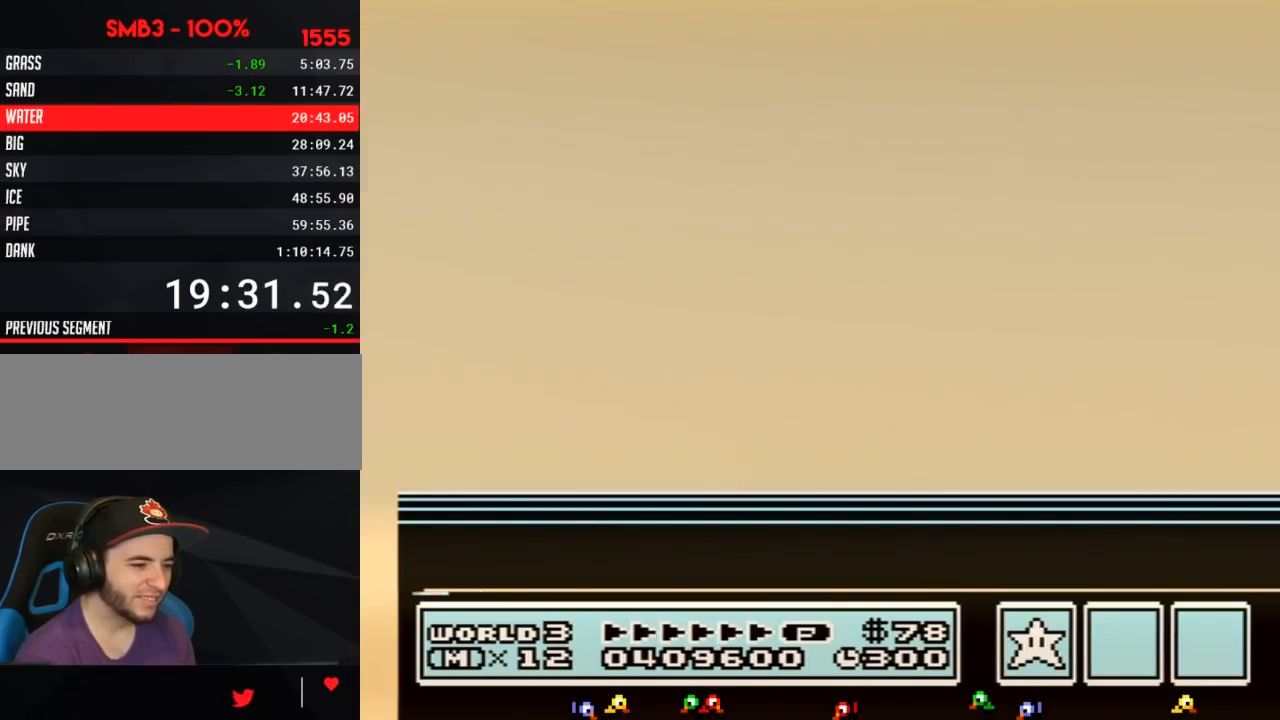
{"buttons": [], "events": []}
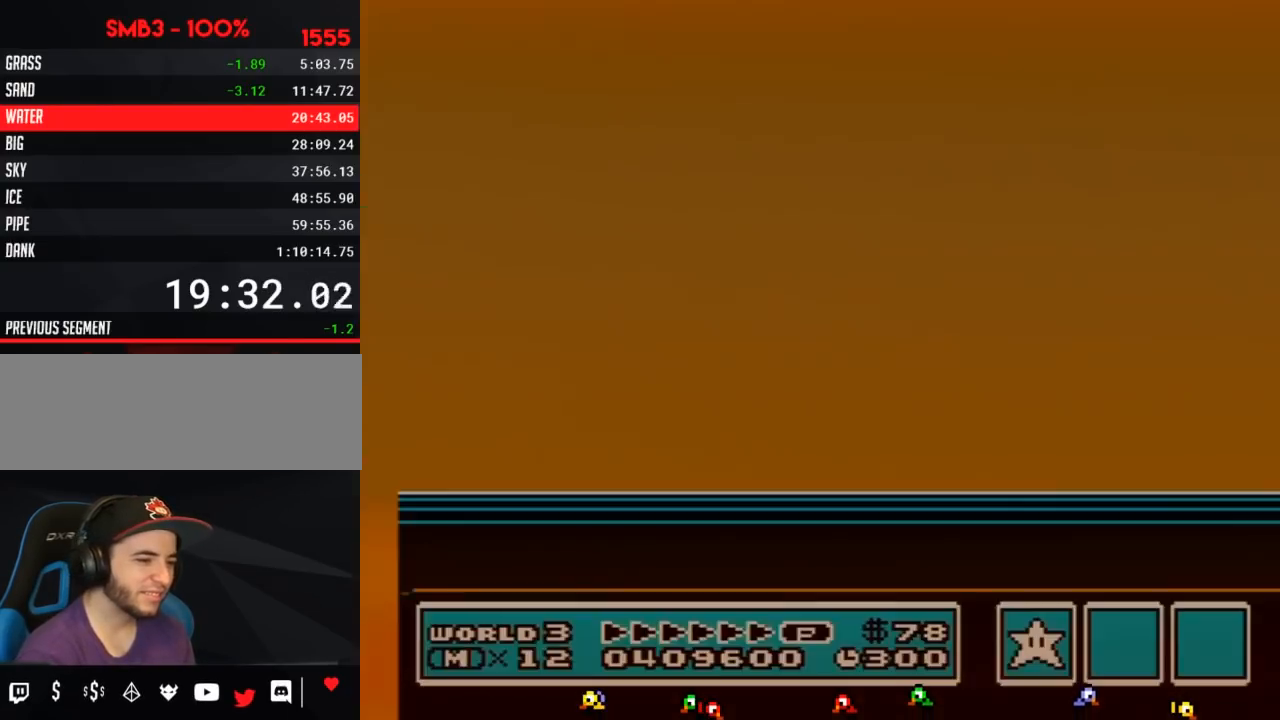
{"buttons": [], "events": []}
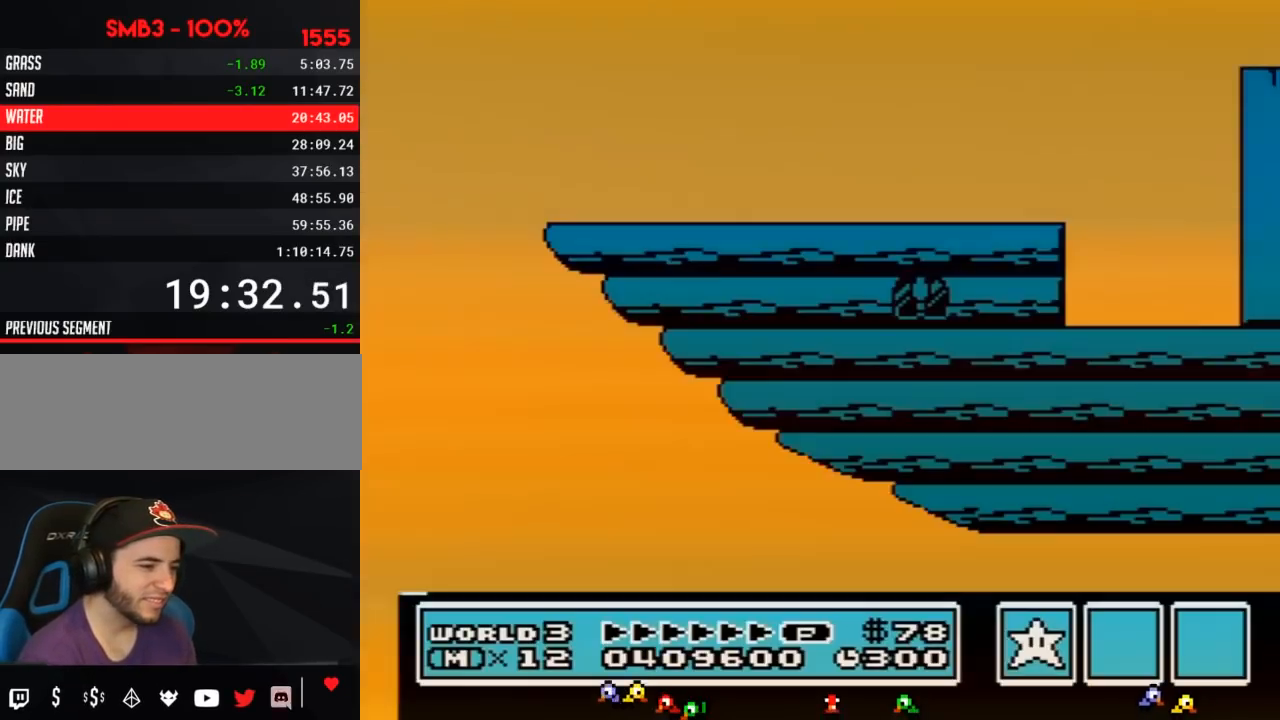
{"buttons": ["B", "DPAD_LEFT"], "events": [[250, "B", "down"], [250, "DPAD_LEFT", "down"]]}
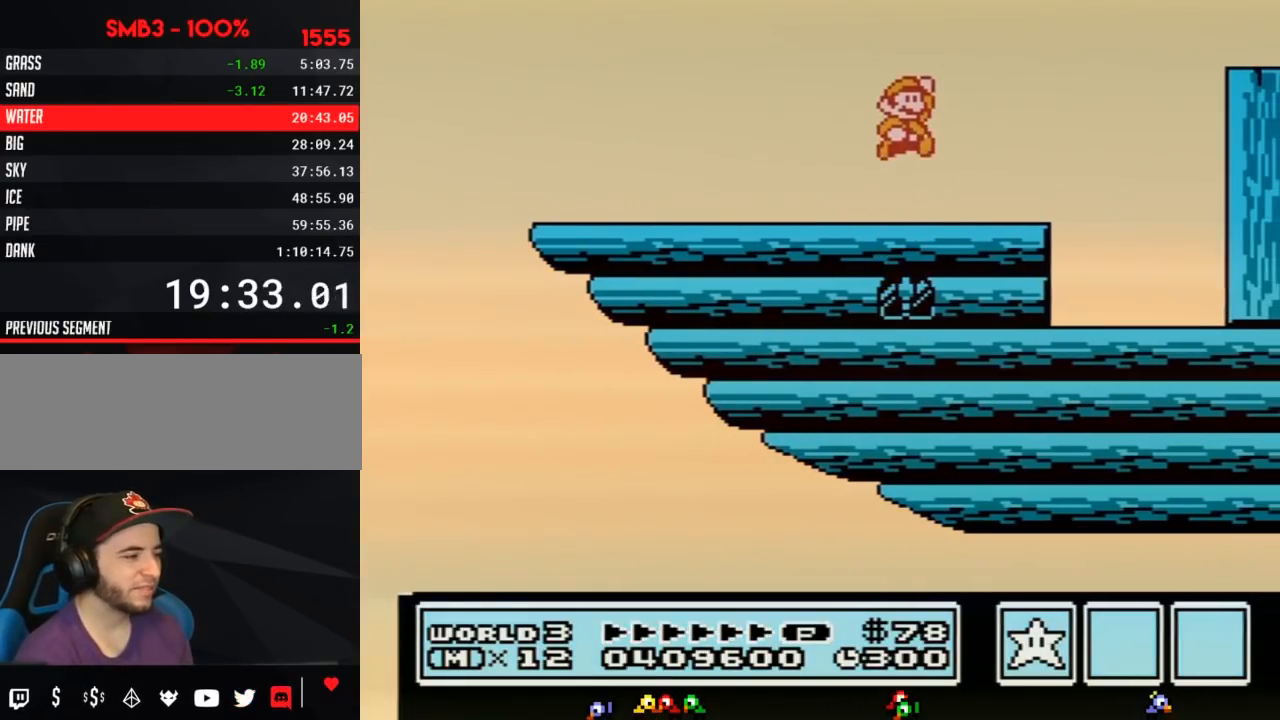
{"buttons": ["B", "DPAD_LEFT"], "events": []}
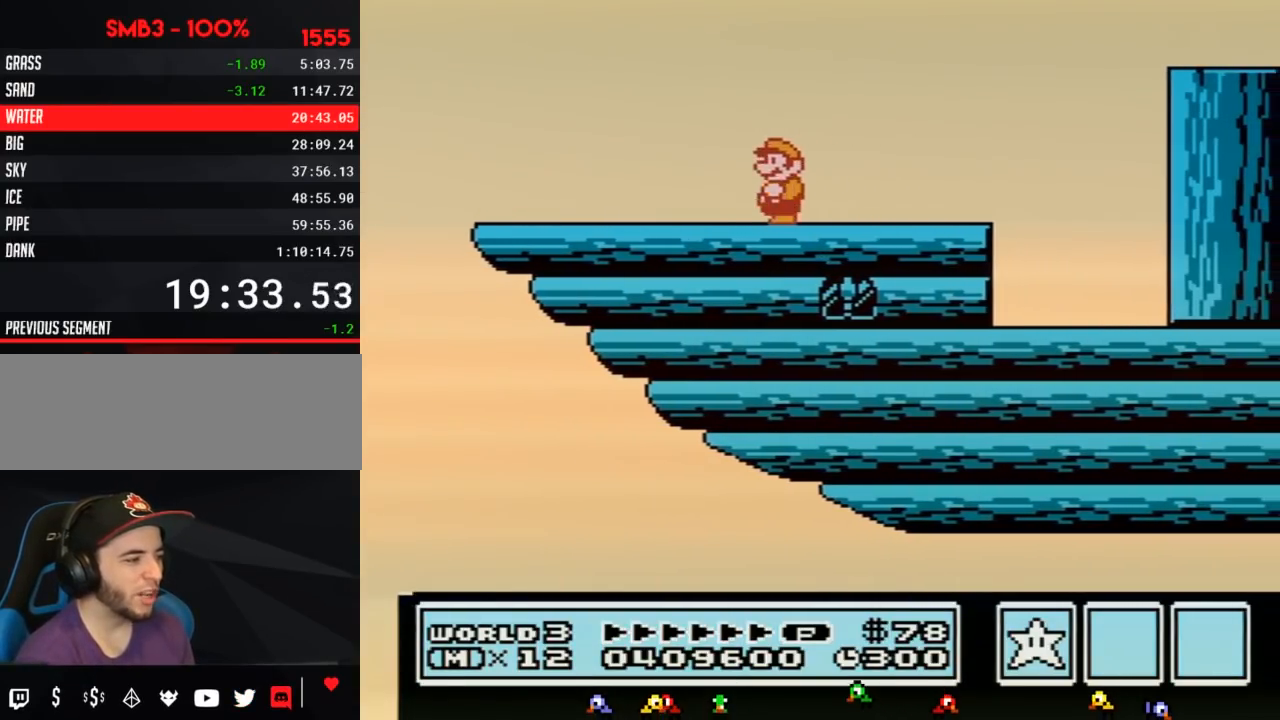
{"buttons": ["B", "DPAD_LEFT"], "events": []}
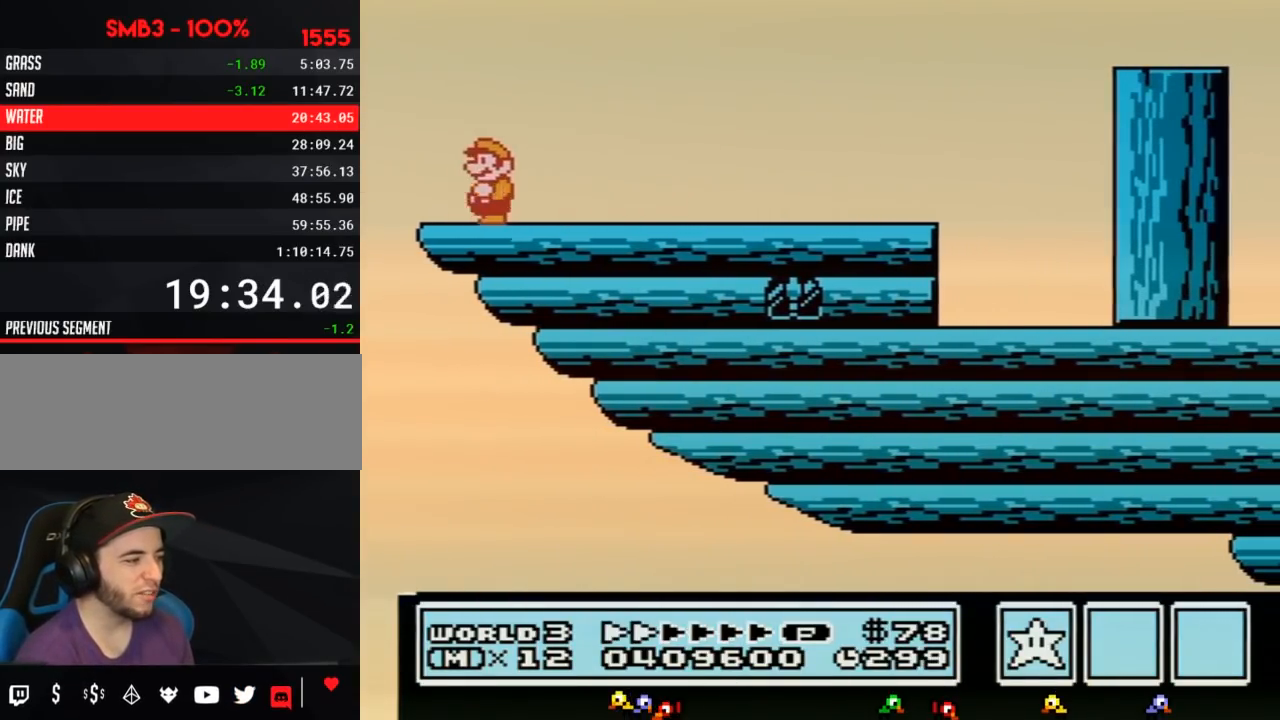
{"buttons": ["B", "DPAD_RIGHT"], "events": [[150, "DPAD_LEFT", "up"], [217, "DPAD_RIGHT", "down"]]}
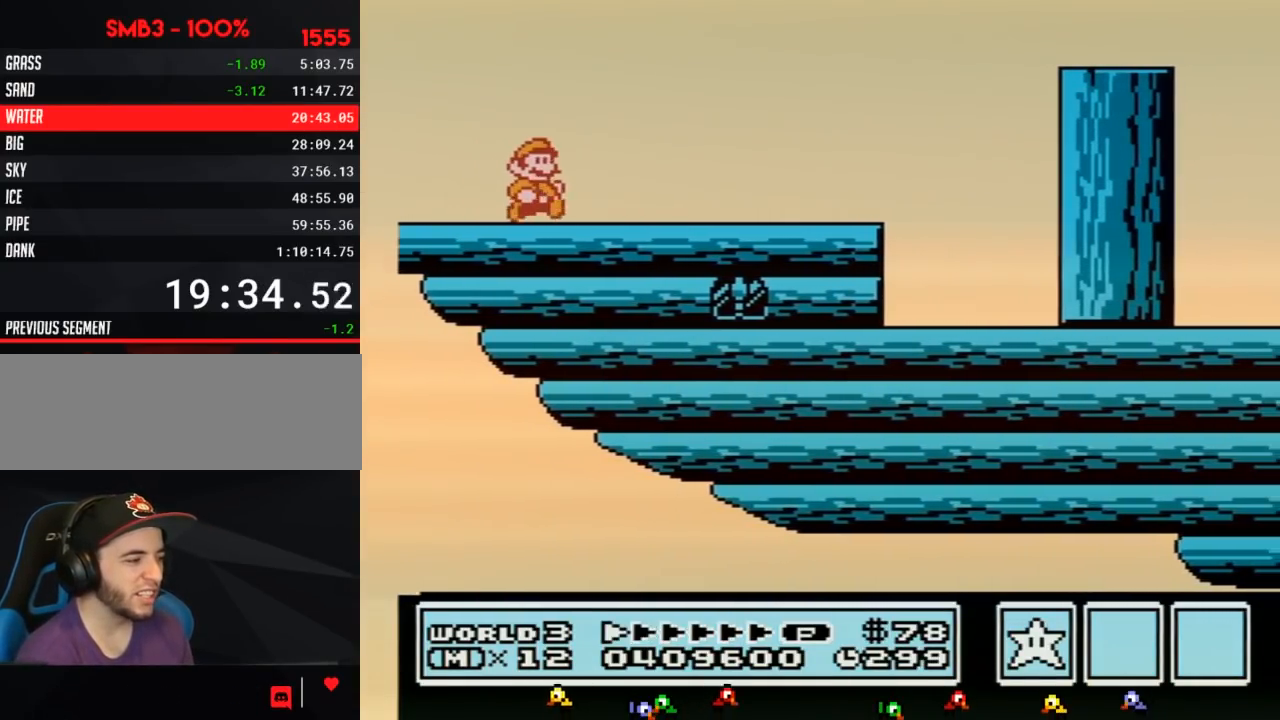
{"buttons": ["B", "DPAD_RIGHT"], "events": []}
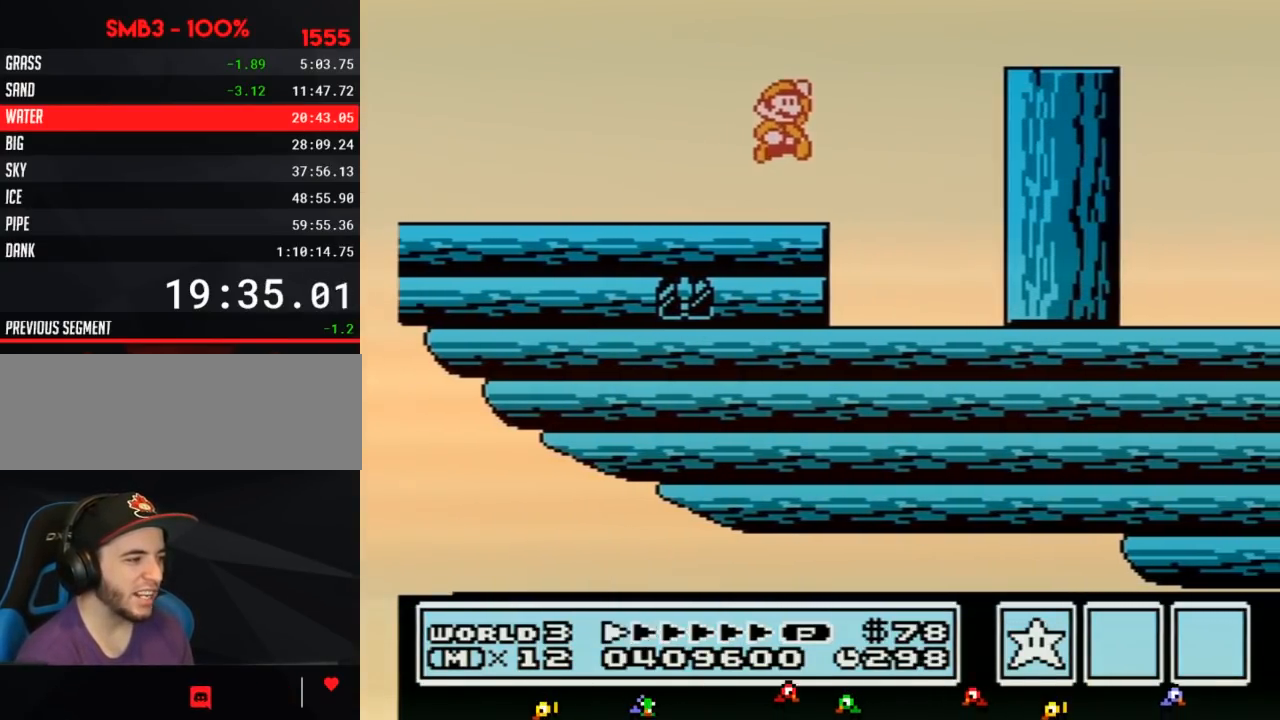
{"buttons": ["DPAD_LEFT"], "events": [[283, "B", "up"], [400, "DPAD_RIGHT", "up"], [467, "DPAD_LEFT", "down"]]}
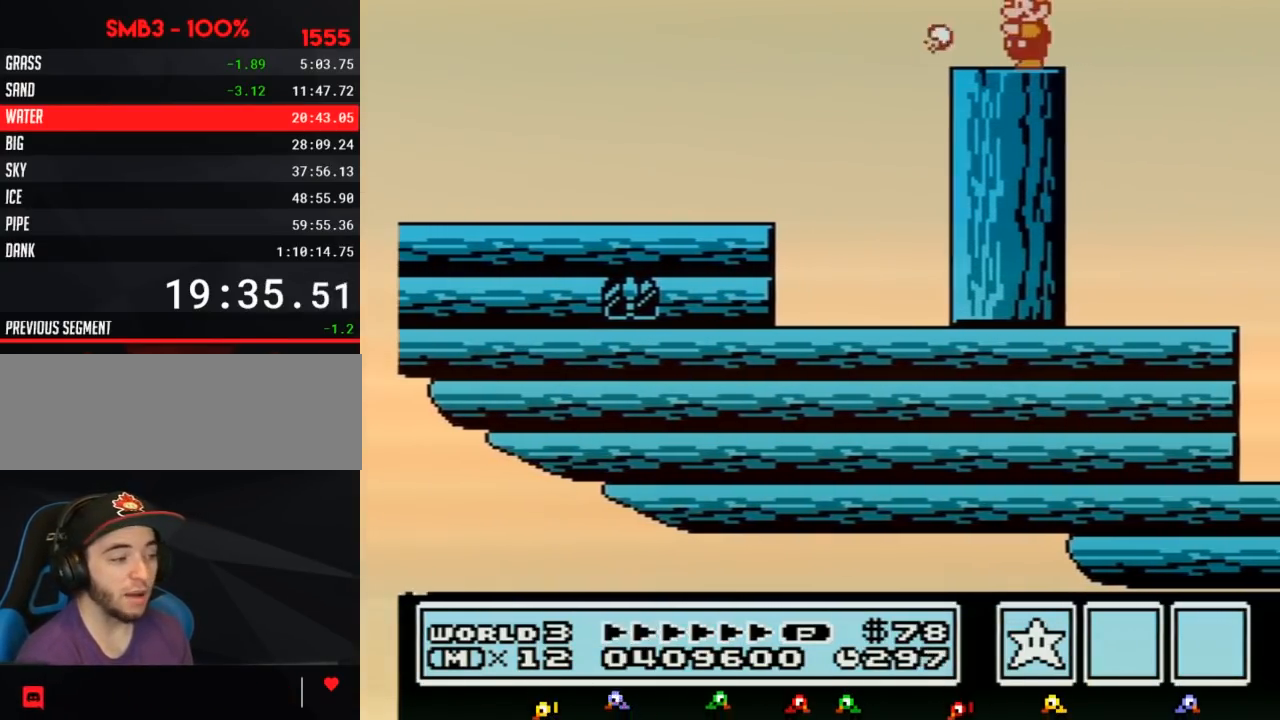
{"buttons": [], "events": [[33, "B", "down"], [50, "B", "up"], [50, "DPAD_LEFT", "up"], [183, "B", "down"], [300, "B", "up"]]}
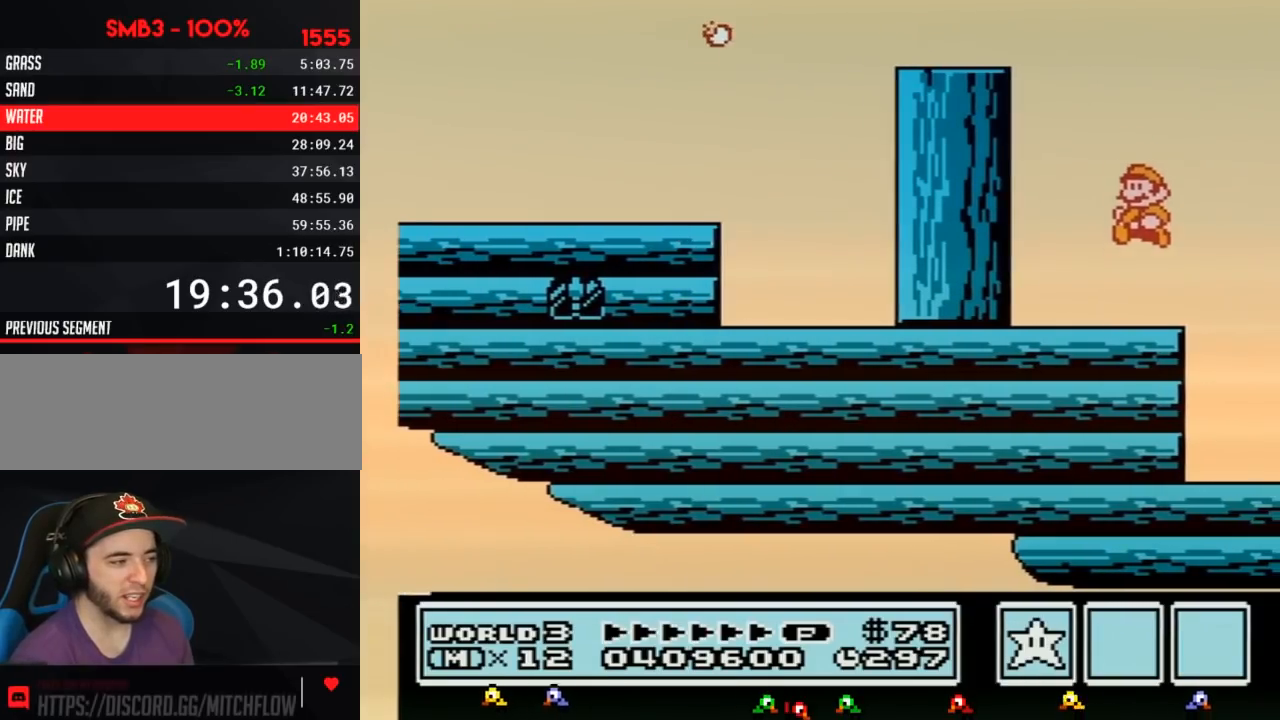
{"buttons": ["DPAD_RIGHT"], "events": [[150, "DPAD_RIGHT", "down"]]}
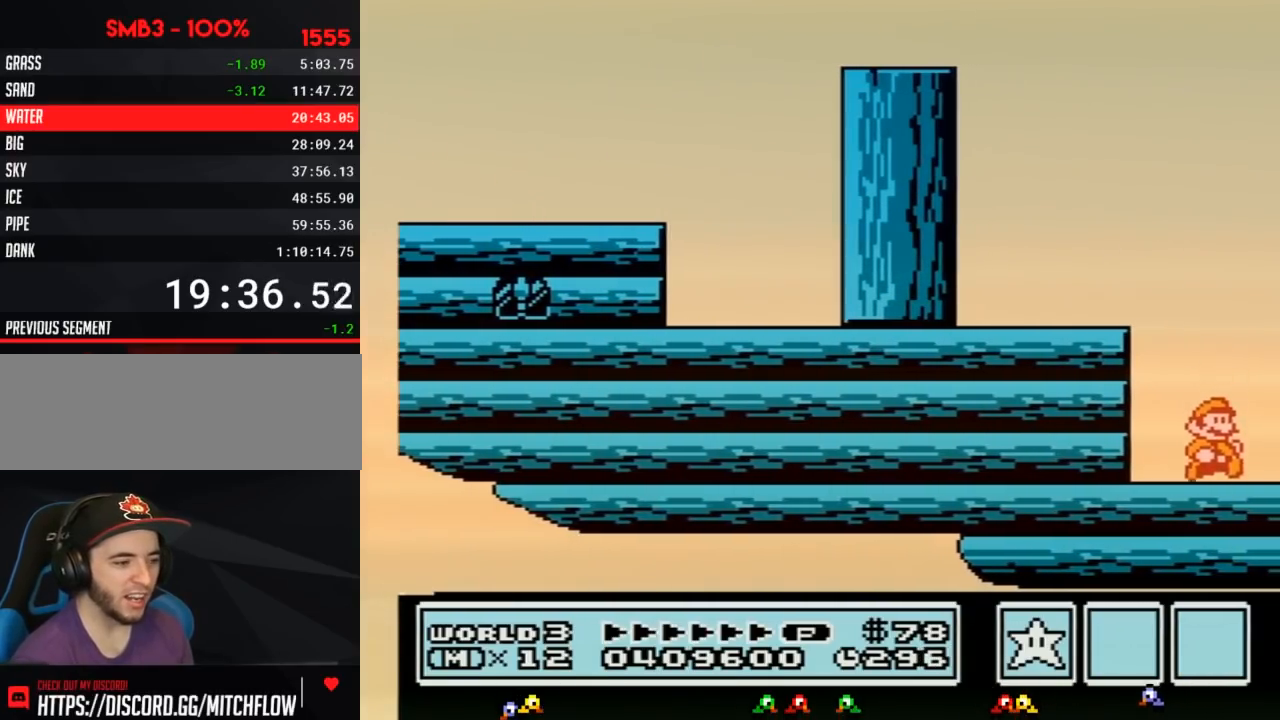
{"buttons": ["DPAD_RIGHT"], "events": []}
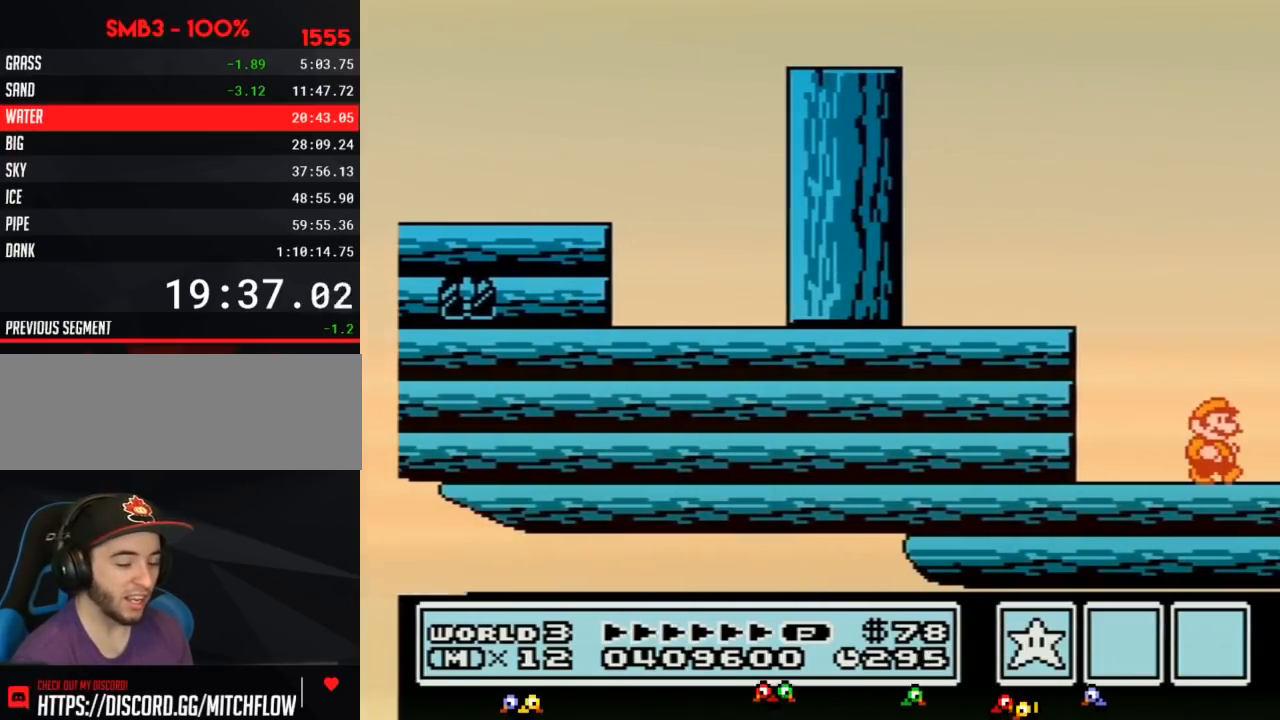
{"buttons": ["DPAD_RIGHT"], "events": []}
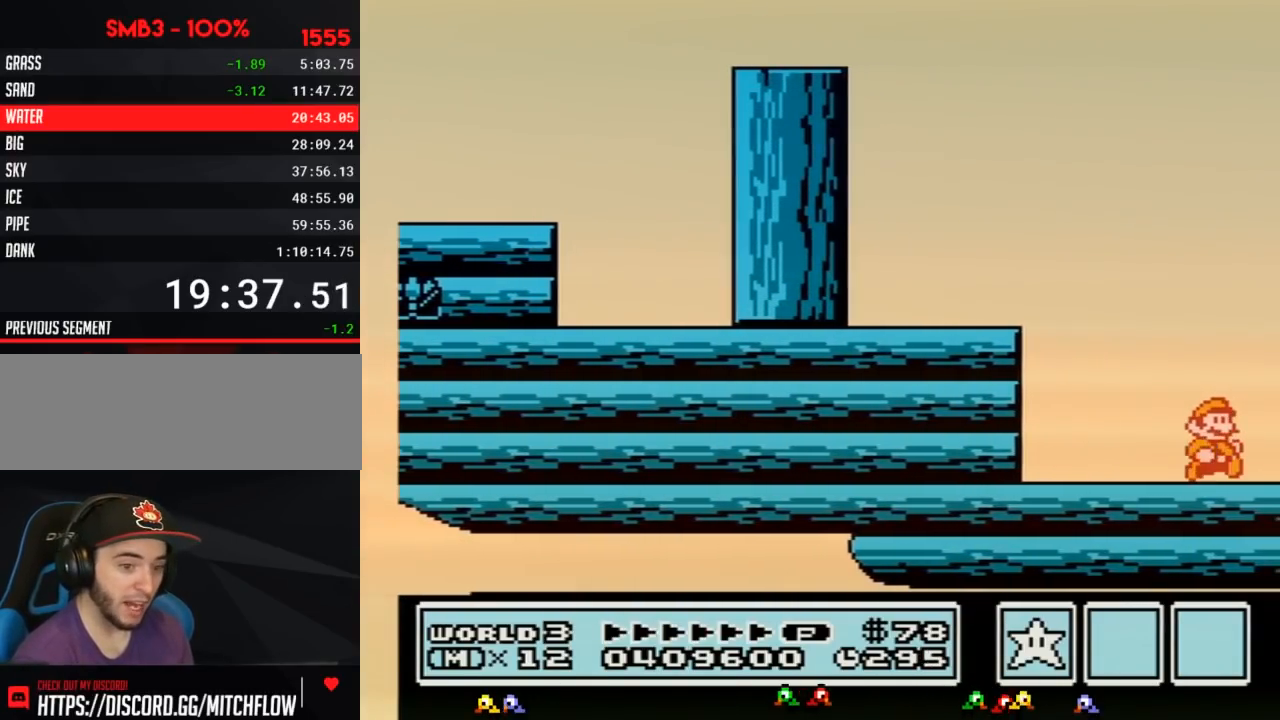
{"buttons": ["DPAD_RIGHT"], "events": []}